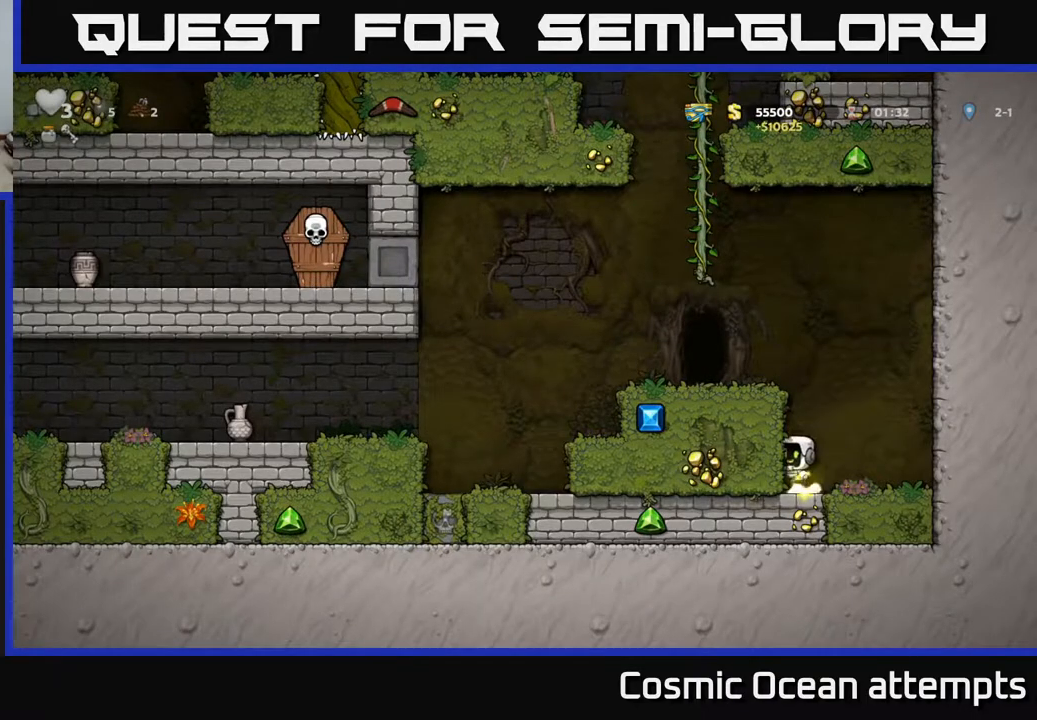
Gameplay with a controller (Xbox layout); each line is a JSON object with the inputs held at the frame after it. "events" lists button and stick changes between this image and that frame as [ms after this image, input, new state], when the widget could be followed in between. Not read: right_stick.
{"buttons": ["DPAD_LEFT"], "left_stick": "center", "events": [[83, "A", "up"], [233, "A", "down"], [367, "A", "up"]]}
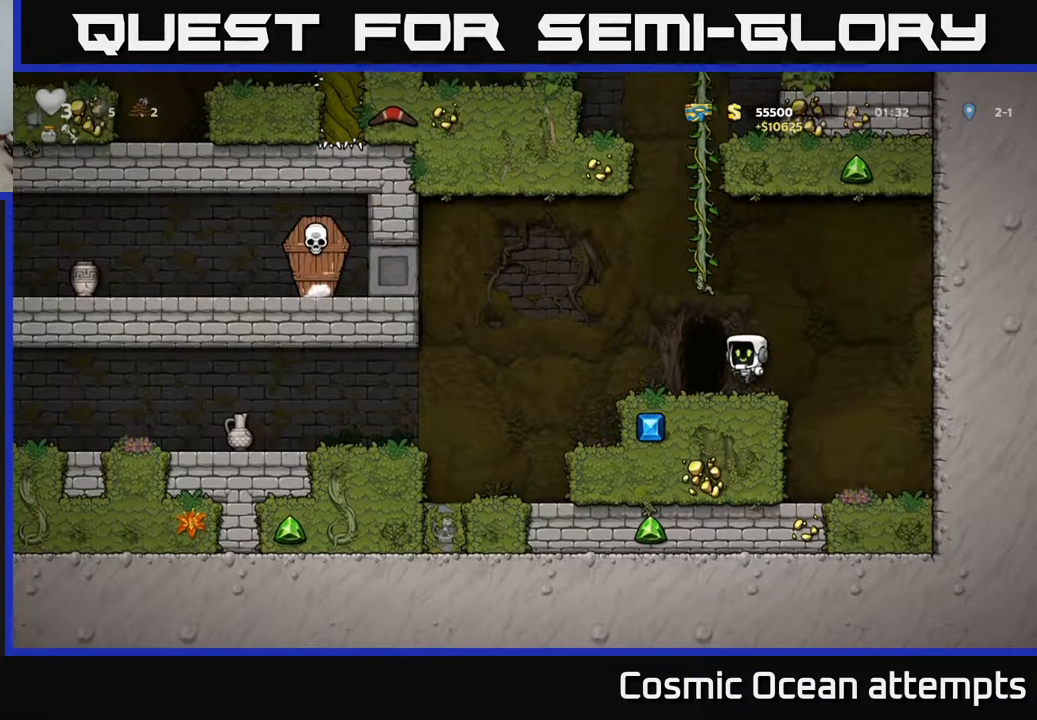
{"buttons": ["DPAD_LEFT"], "left_stick": "center", "events": [[200, "A", "down"], [367, "A", "up"]]}
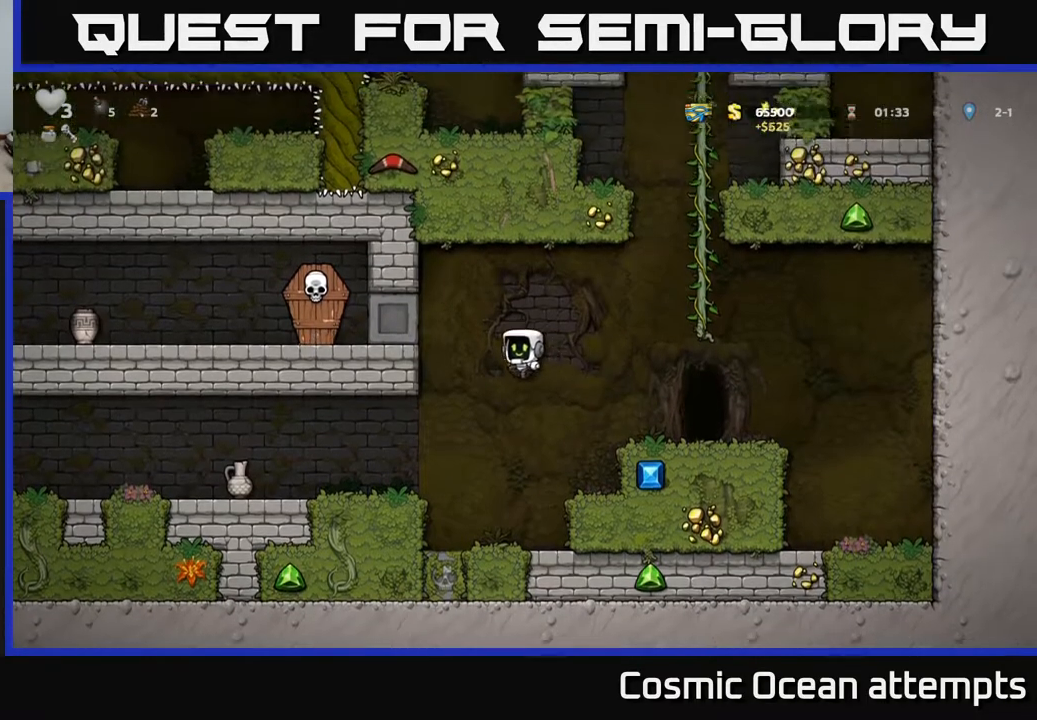
{"buttons": ["DPAD_LEFT"], "left_stick": "center", "events": []}
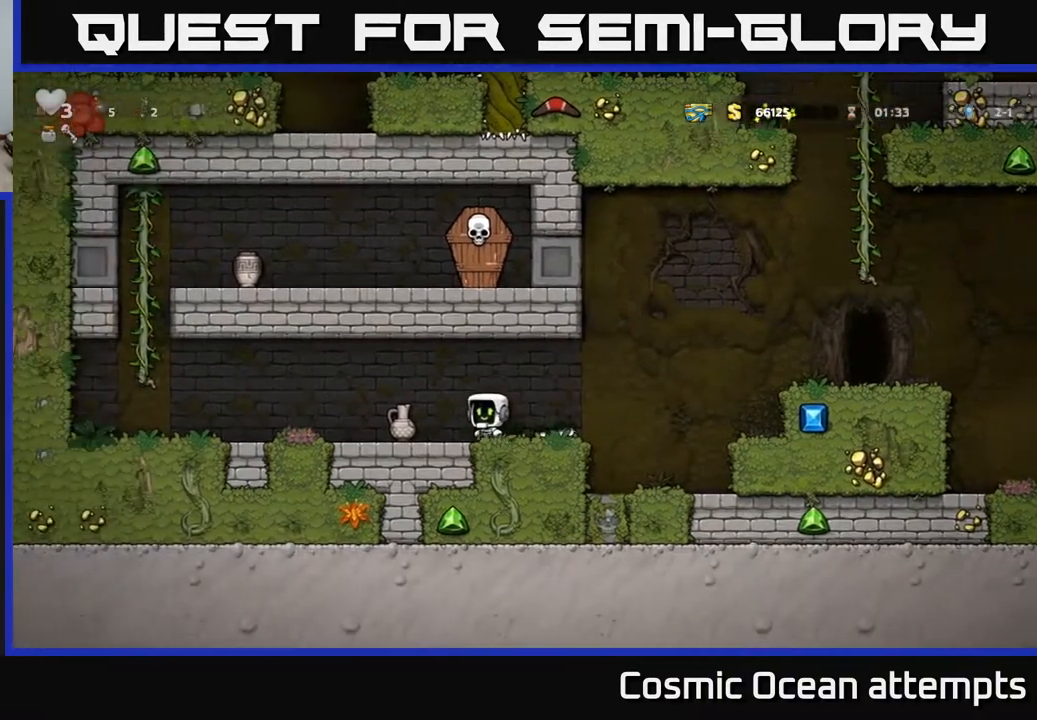
{"buttons": [], "left_stick": "center", "events": [[150, "DPAD_DOWN", "down"], [183, "DPAD_LEFT", "up"], [200, "X", "down"], [267, "X", "up"], [300, "DPAD_DOWN", "up"], [300, "DPAD_LEFT", "down"], [367, "X", "down"], [467, "DPAD_LEFT", "up"], [467, "X", "up"]]}
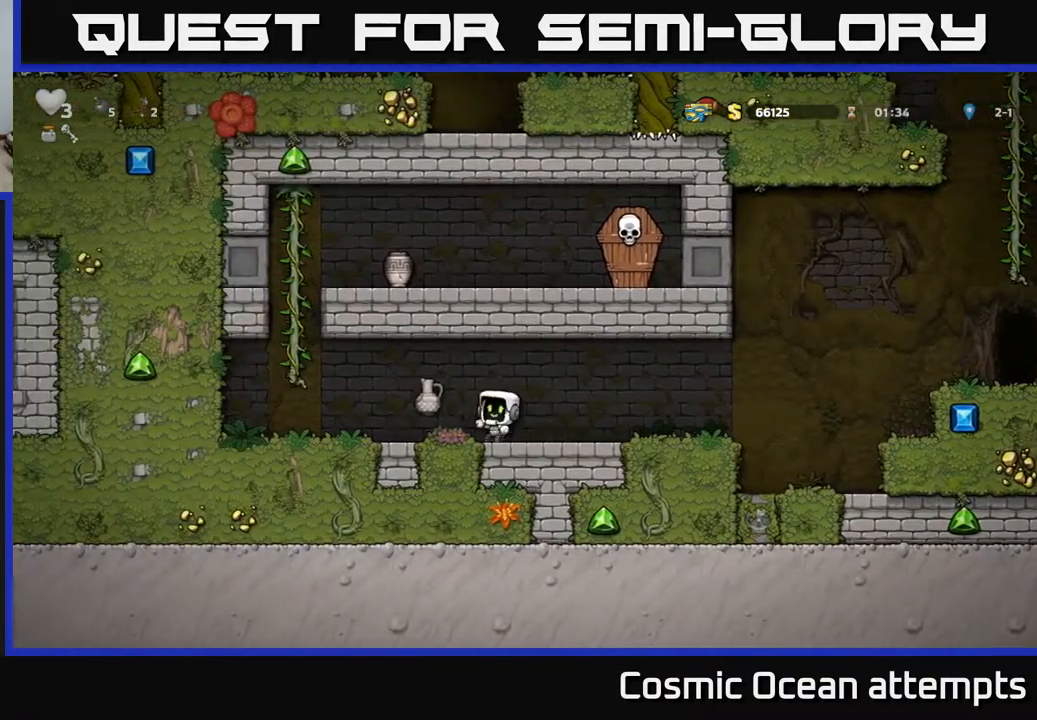
{"buttons": ["A", "DPAD_LEFT"], "left_stick": "center", "events": [[267, "DPAD_LEFT", "down"], [483, "A", "down"]]}
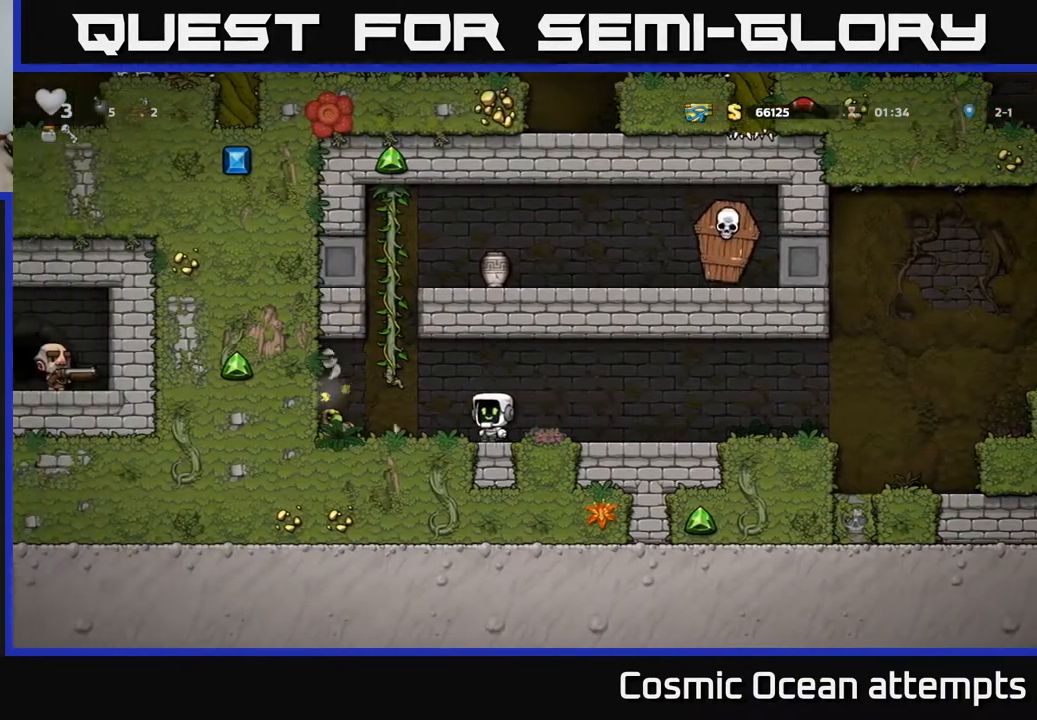
{"buttons": [], "left_stick": "center", "events": [[83, "A", "up"], [367, "DPAD_LEFT", "up"]]}
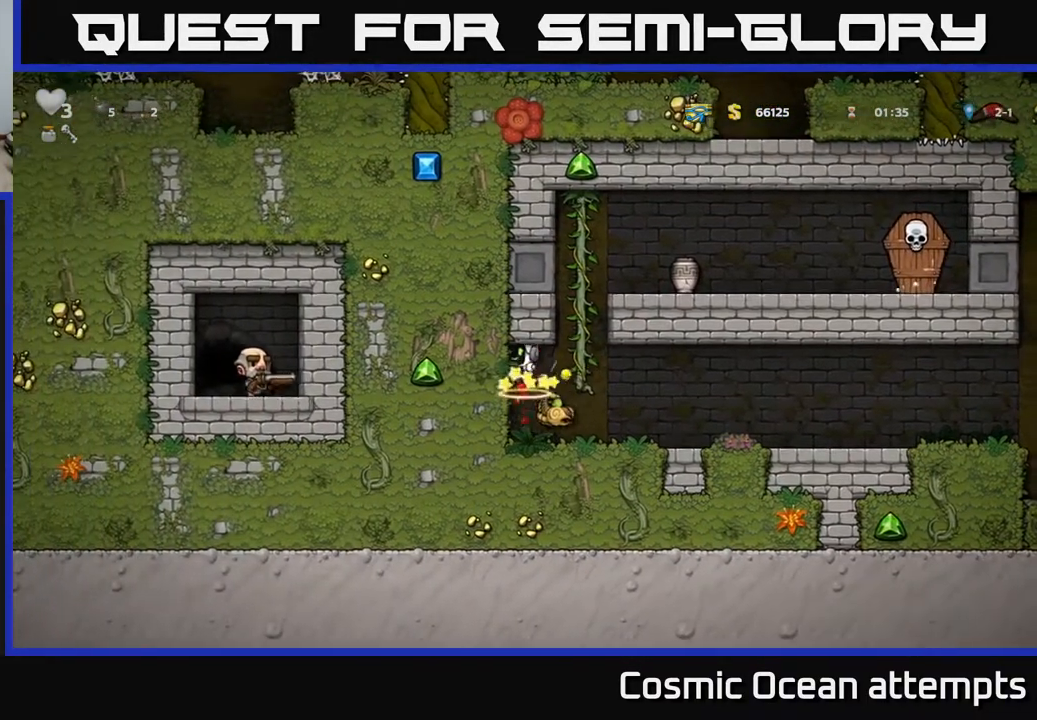
{"buttons": ["A", "DPAD_RIGHT"], "left_stick": "center", "events": [[100, "A", "down"], [217, "A", "up"], [450, "DPAD_RIGHT", "down"], [467, "A", "down"]]}
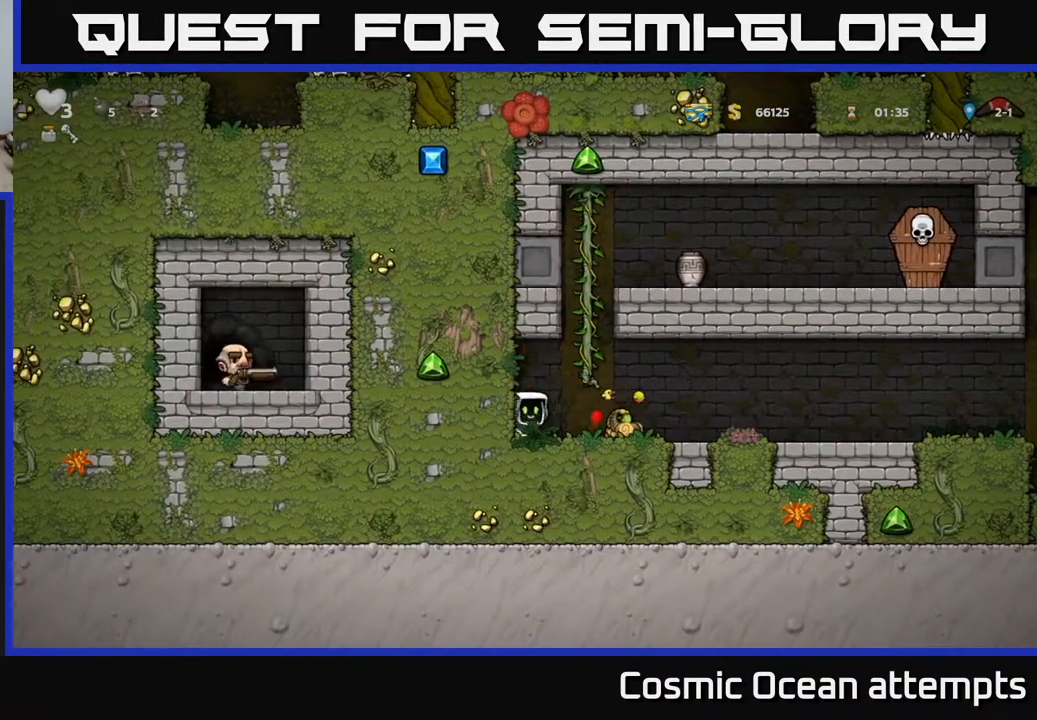
{"buttons": ["A", "DPAD_DOWN"], "left_stick": "center", "events": [[67, "DPAD_UP", "down"], [83, "DPAD_RIGHT", "up"], [133, "A", "up"], [250, "DPAD_UP", "up"], [367, "DPAD_DOWN", "down"], [400, "A", "down"]]}
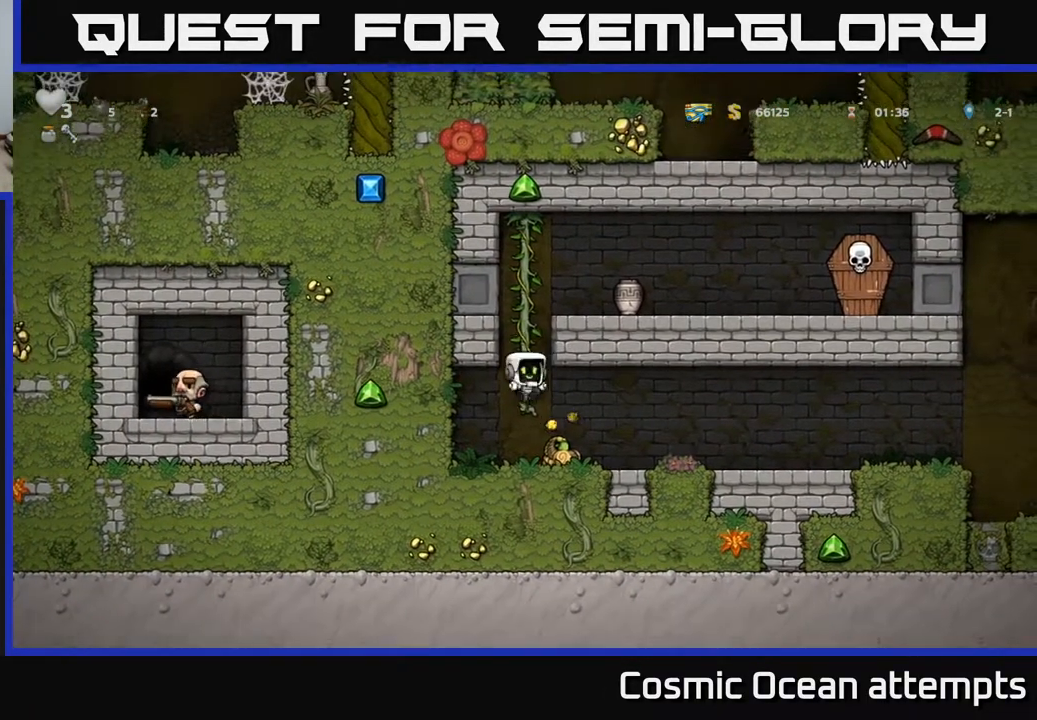
{"buttons": ["DPAD_RIGHT"], "left_stick": "center", "events": [[33, "A", "up"], [83, "DPAD_DOWN", "up"], [133, "DPAD_RIGHT", "down"], [250, "DPAD_DOWN", "down"], [267, "DPAD_RIGHT", "up"], [283, "X", "down"], [367, "X", "up"], [383, "DPAD_DOWN", "up"], [383, "DPAD_RIGHT", "down"]]}
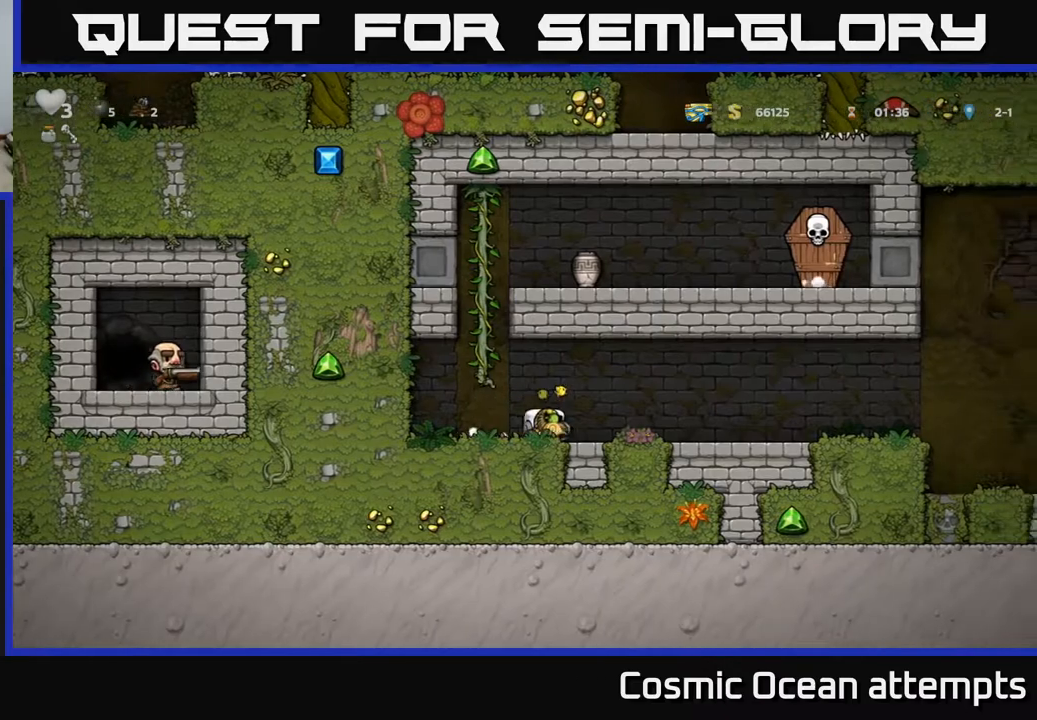
{"buttons": ["DPAD_LEFT"], "left_stick": "center", "events": [[100, "X", "down"], [183, "DPAD_RIGHT", "up"], [183, "X", "up"], [233, "DPAD_LEFT", "down"]]}
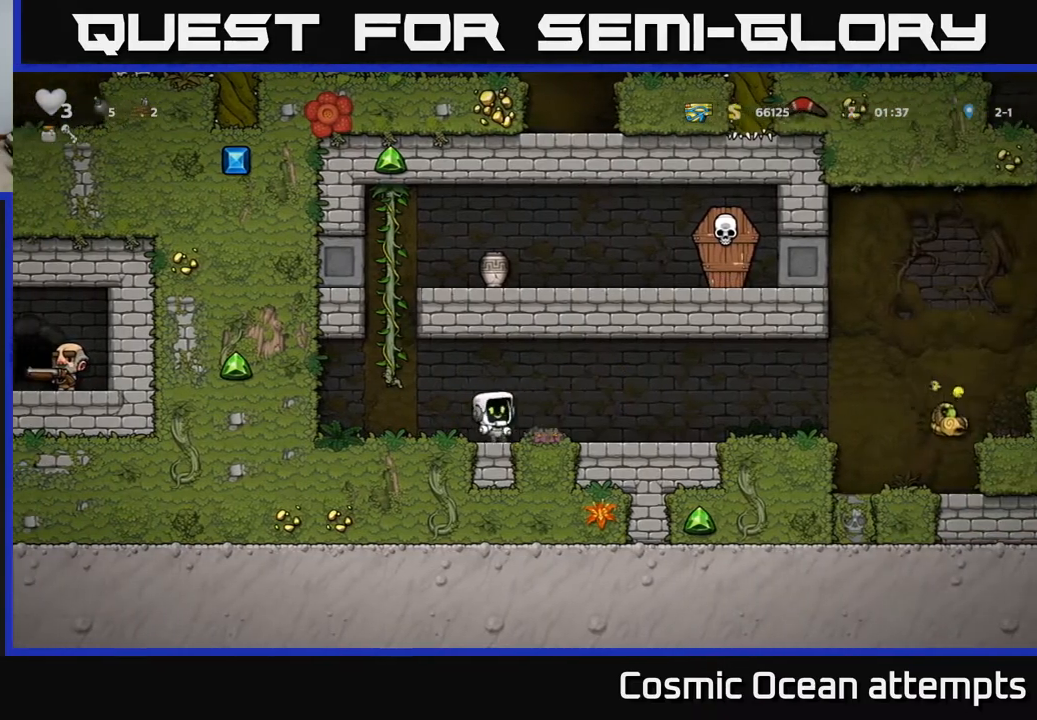
{"buttons": ["A", "DPAD_UP"], "left_stick": "center", "events": [[50, "DPAD_LEFT", "up"], [317, "DPAD_LEFT", "down"], [367, "A", "down"], [383, "DPAD_UP", "down"], [417, "DPAD_LEFT", "up"]]}
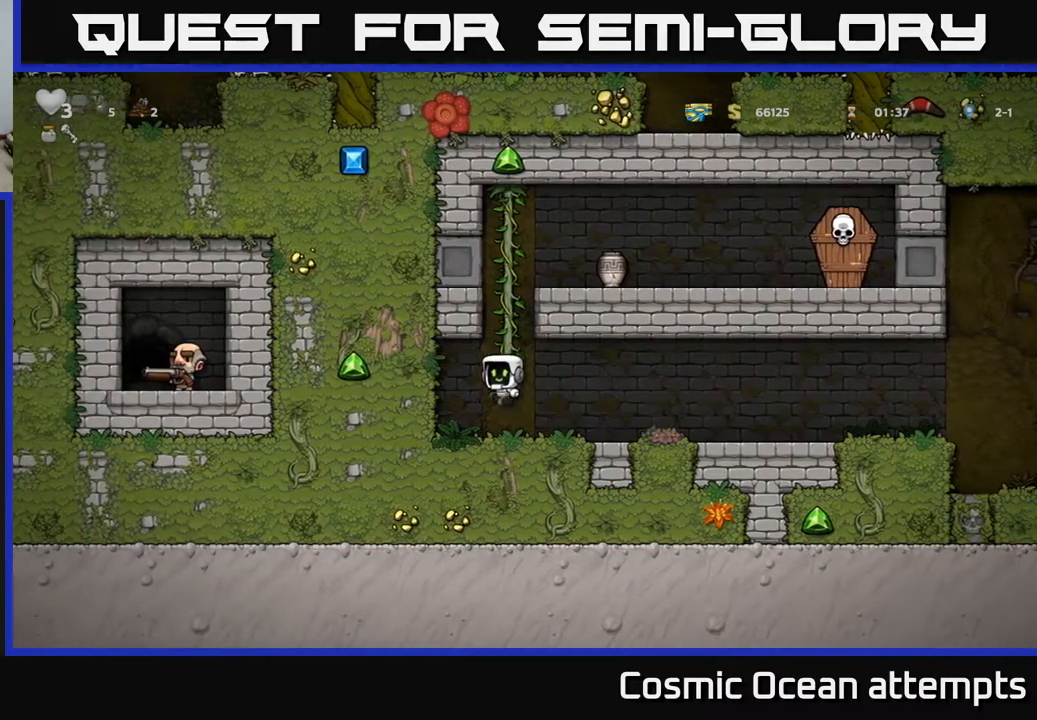
{"buttons": [], "left_stick": "center", "events": [[33, "A", "up"], [267, "A", "down"], [283, "DPAD_RIGHT", "down"], [300, "DPAD_UP", "up"], [400, "A", "up"], [483, "DPAD_RIGHT", "up"]]}
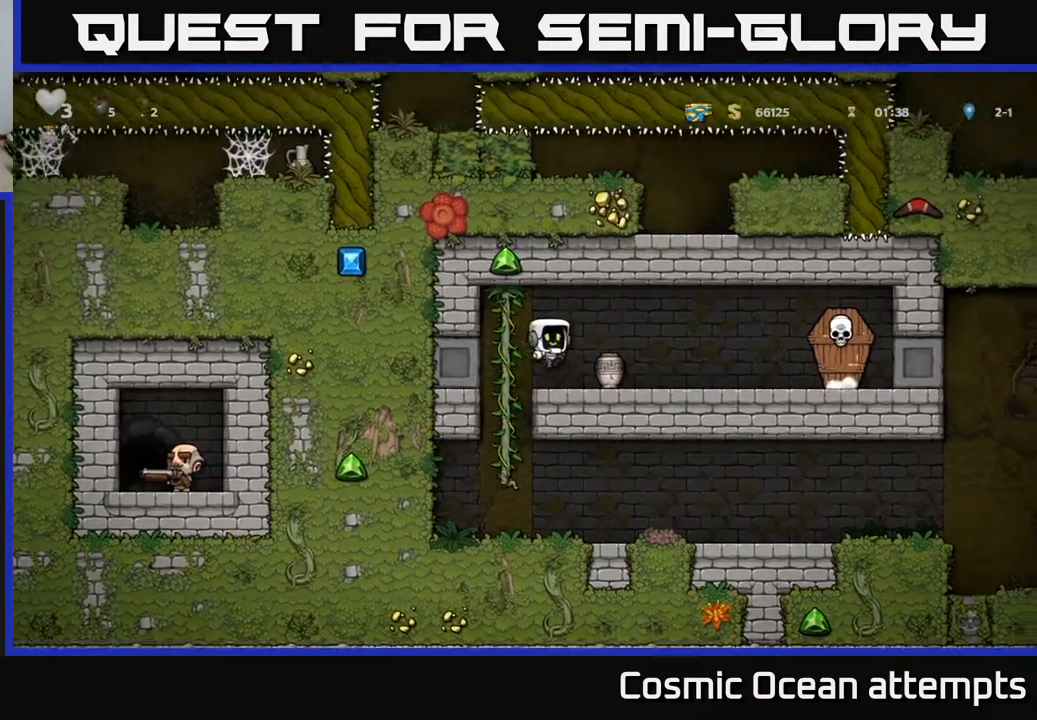
{"buttons": ["DPAD_RIGHT"], "left_stick": "center", "events": [[233, "DPAD_DOWN", "down"], [300, "X", "down"], [400, "X", "up"], [417, "DPAD_DOWN", "up"], [417, "DPAD_RIGHT", "down"]]}
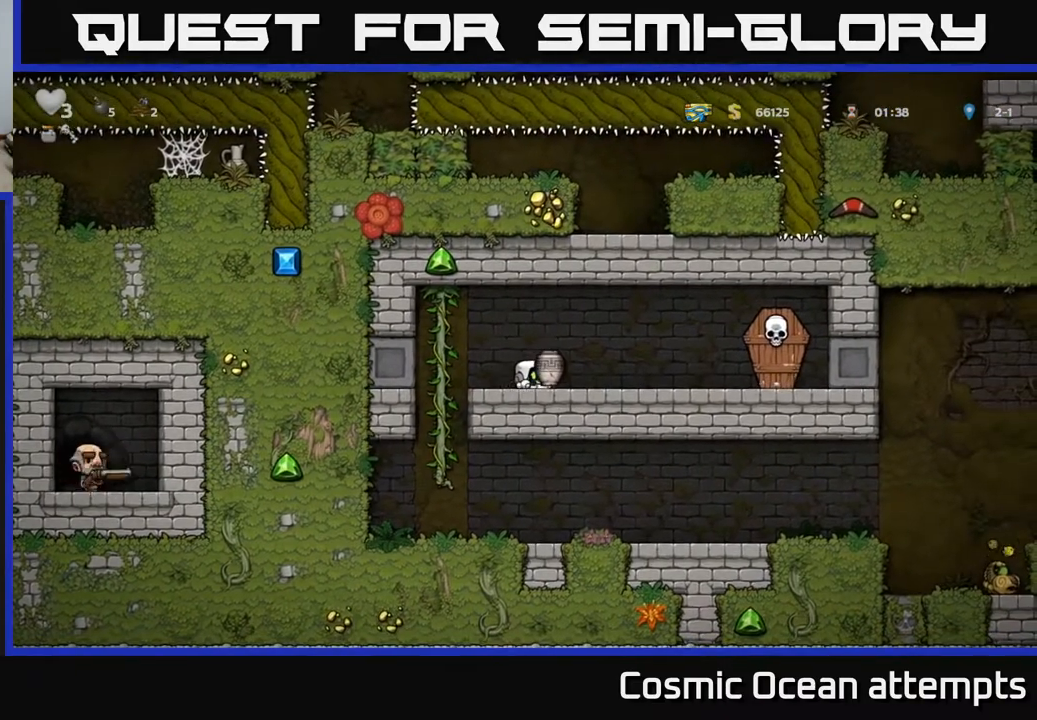
{"buttons": ["DPAD_LEFT"], "left_stick": "center", "events": [[67, "X", "down"], [100, "DPAD_RIGHT", "up"], [117, "X", "up"], [133, "DPAD_LEFT", "down"]]}
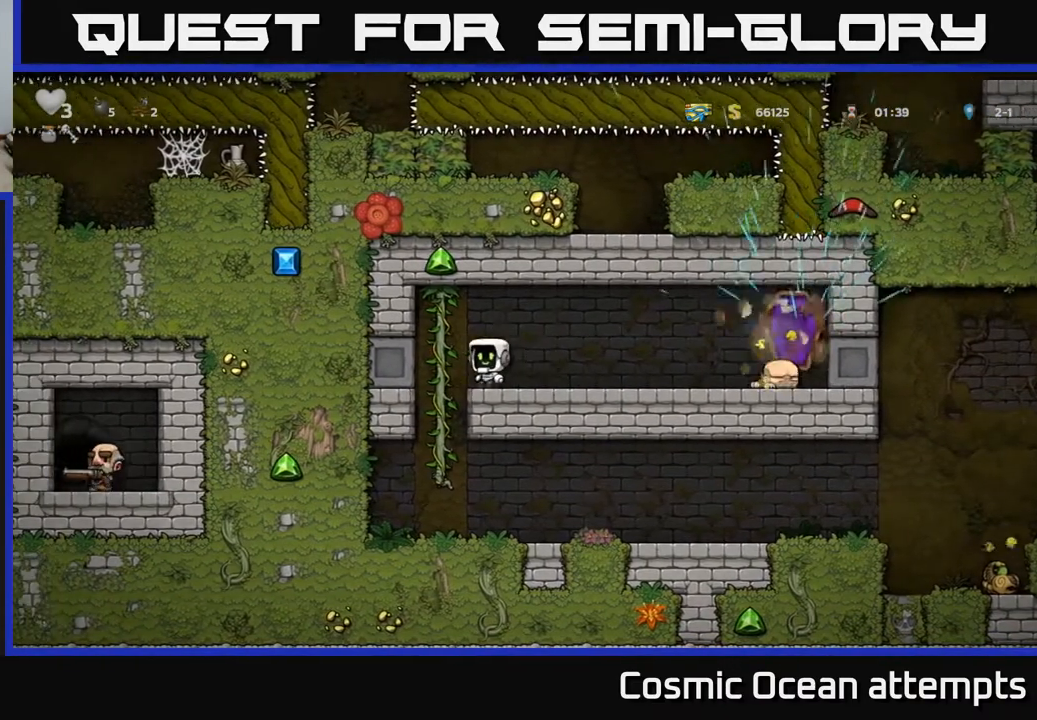
{"buttons": ["DPAD_RIGHT"], "left_stick": "center", "events": [[133, "DPAD_LEFT", "up"], [150, "DPAD_DOWN", "down"], [250, "A", "down"], [350, "A", "up"], [367, "DPAD_DOWN", "up"], [433, "DPAD_RIGHT", "down"]]}
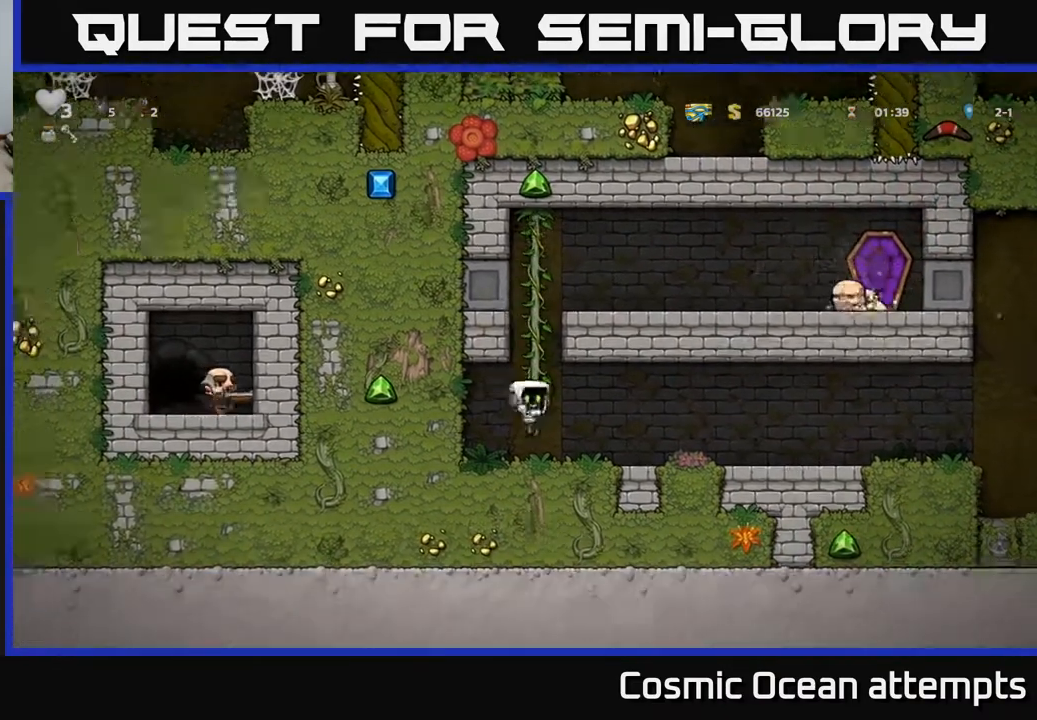
{"buttons": [], "left_stick": "center", "events": [[400, "DPAD_RIGHT", "up"]]}
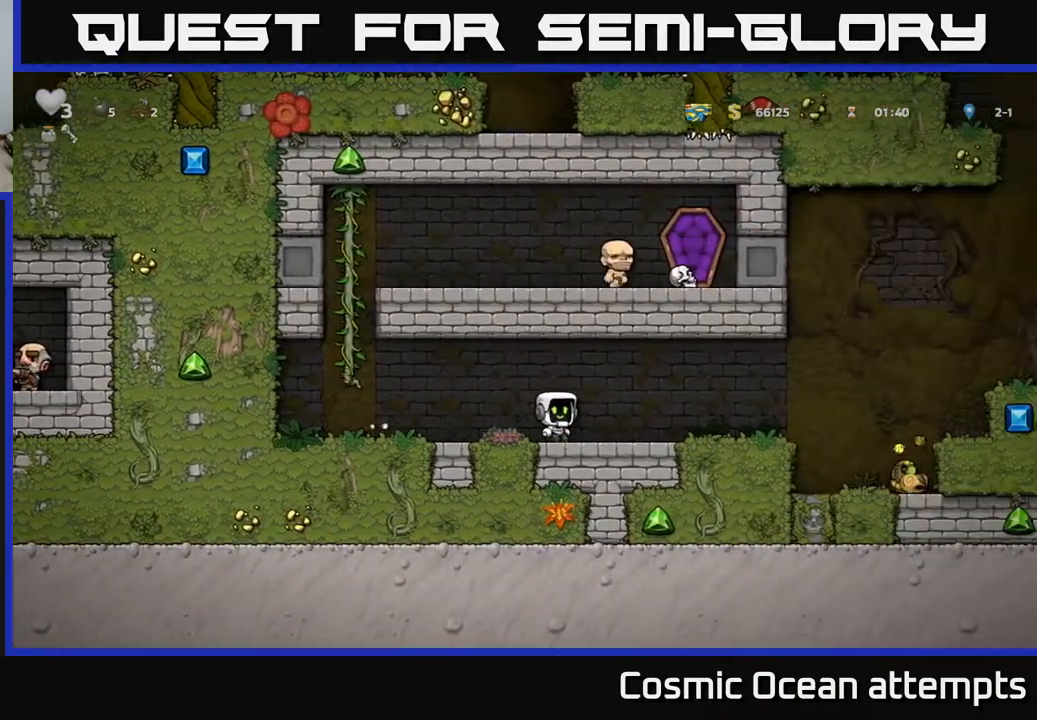
{"buttons": ["DPAD_RIGHT"], "left_stick": "center", "events": [[100, "DPAD_RIGHT", "down"]]}
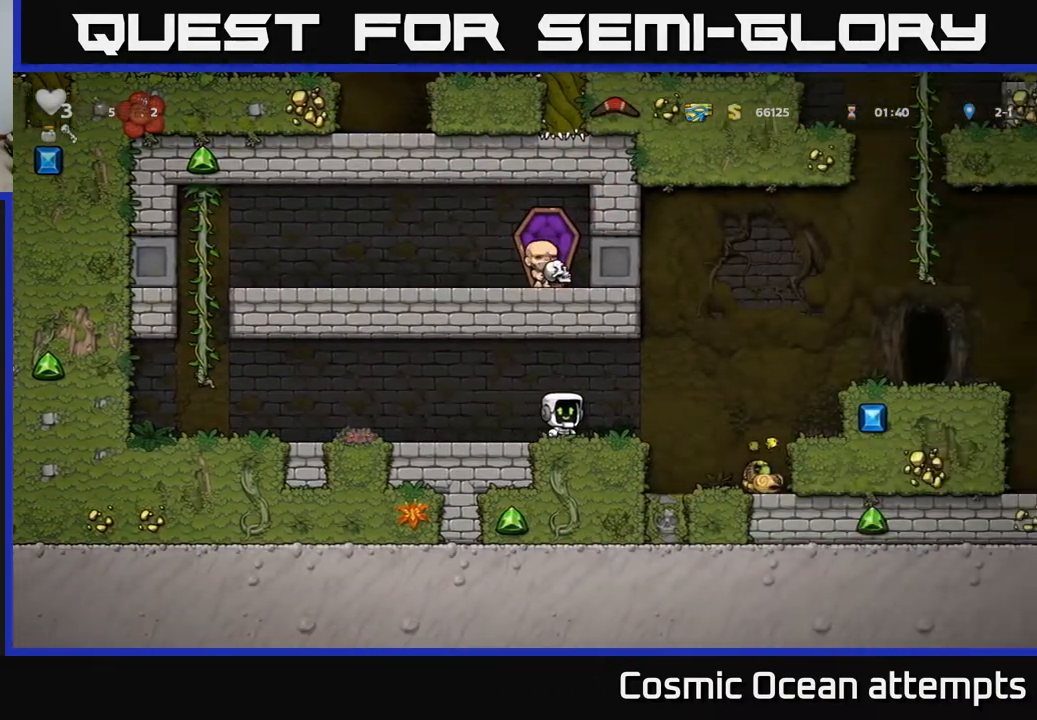
{"buttons": ["A", "DPAD_RIGHT"], "left_stick": "center", "events": [[150, "A", "down"]]}
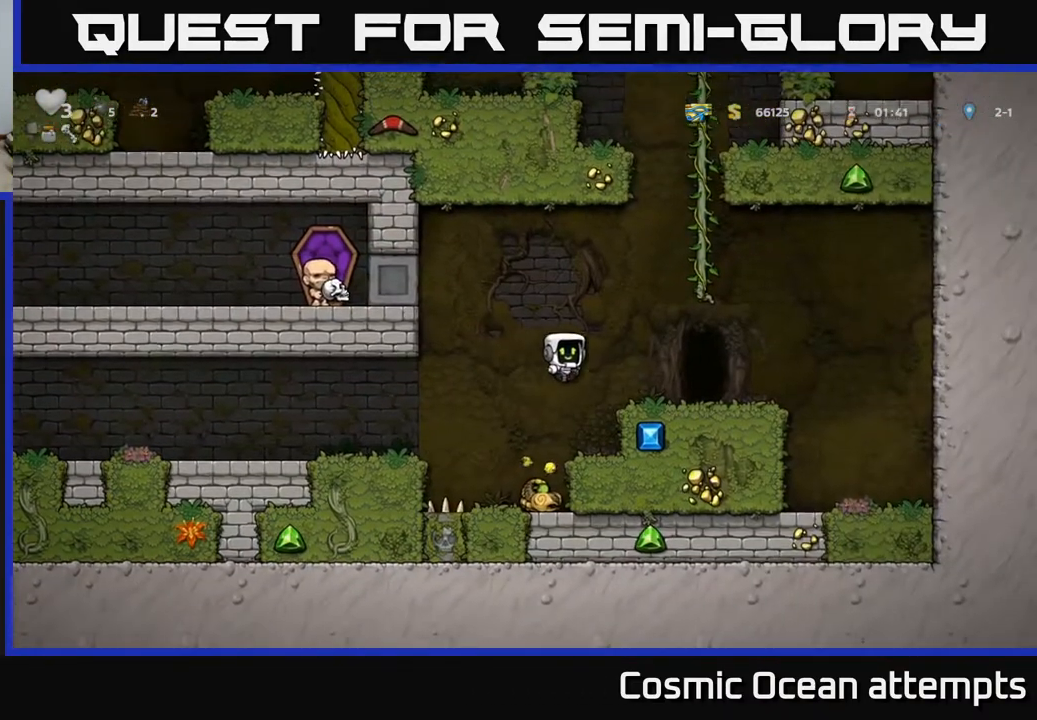
{"buttons": [], "left_stick": "center", "events": [[17, "A", "up"], [167, "DPAD_RIGHT", "up"], [283, "L2", "down"], [383, "L2", "up"]]}
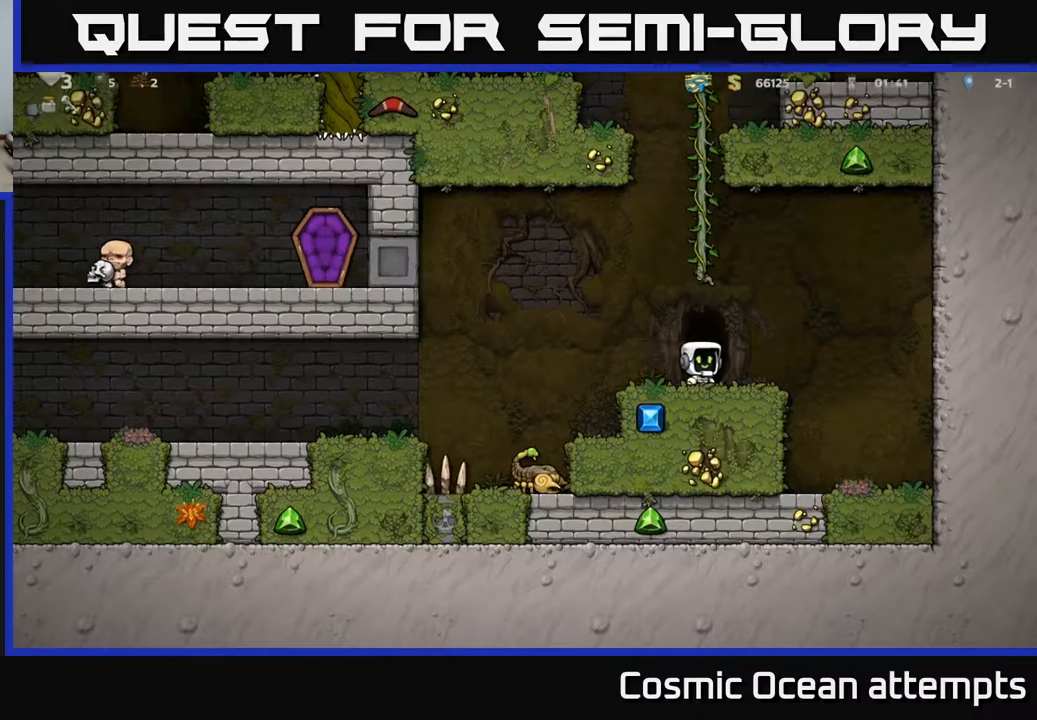
{"buttons": [], "left_stick": "center", "events": []}
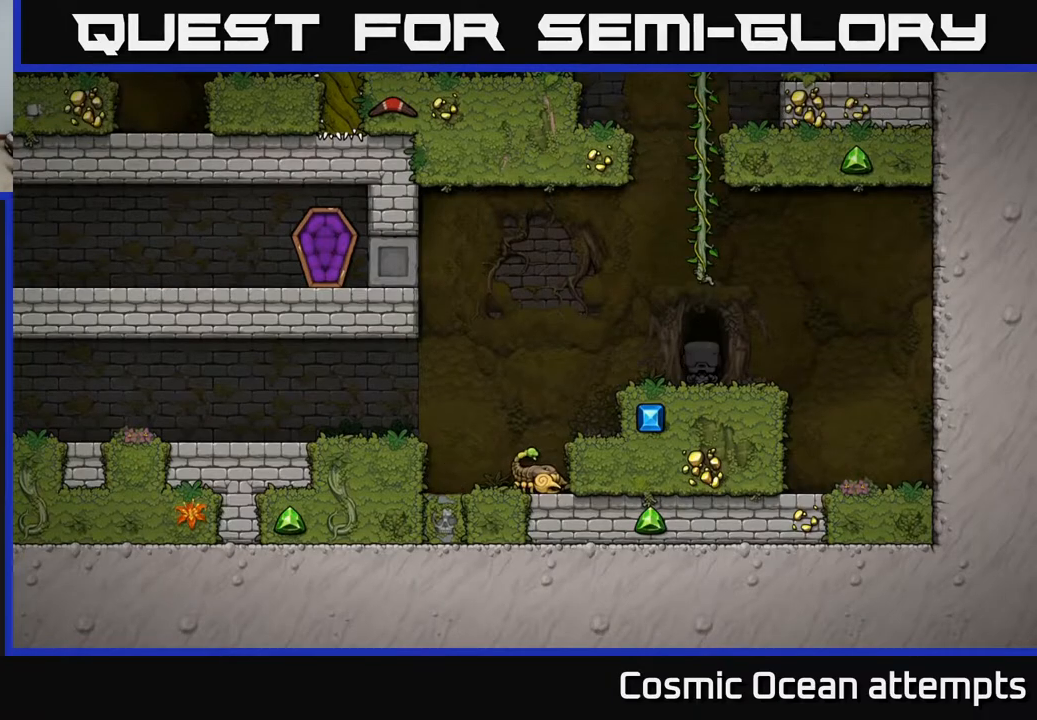
{"buttons": [], "left_stick": "center", "events": []}
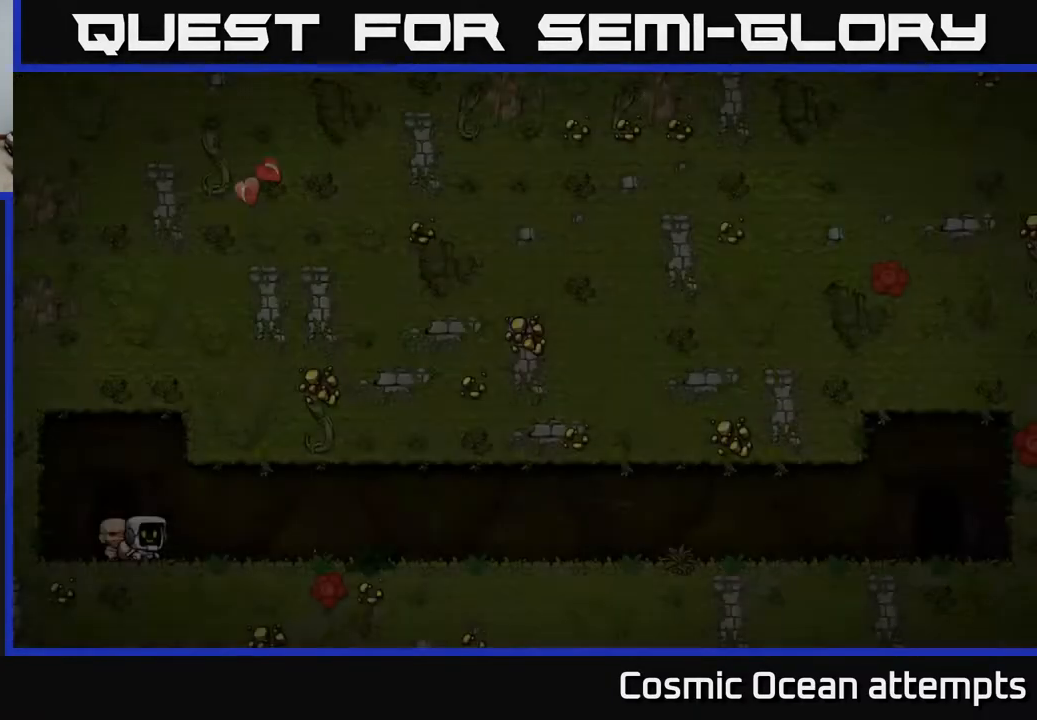
{"buttons": [], "left_stick": "center", "events": []}
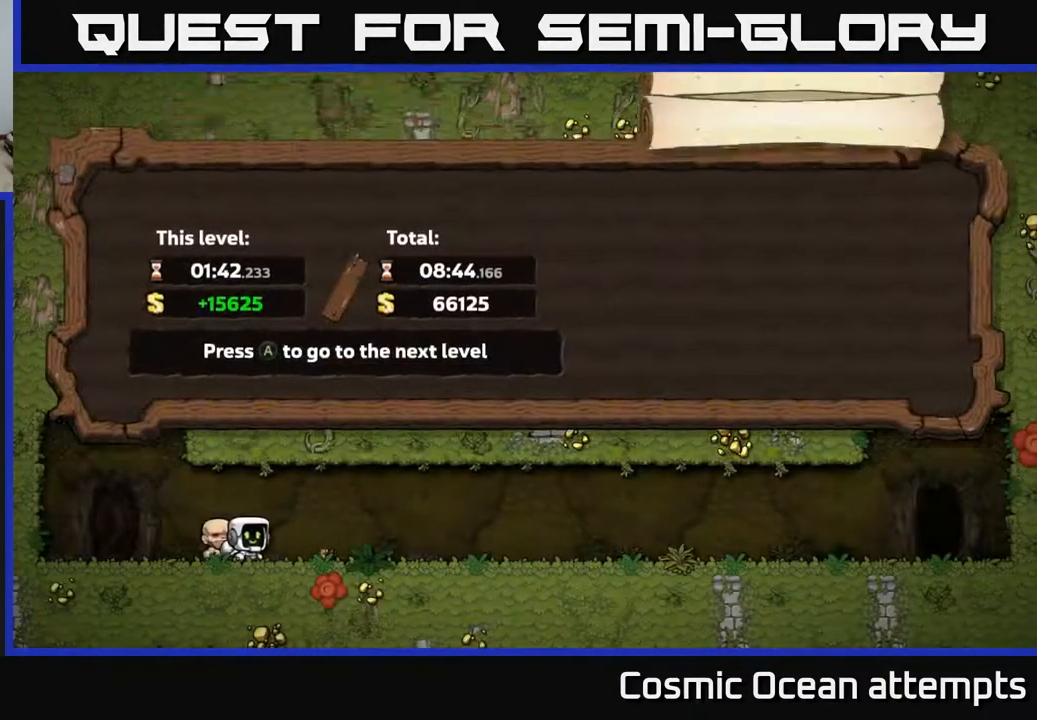
{"buttons": [], "left_stick": "center", "events": []}
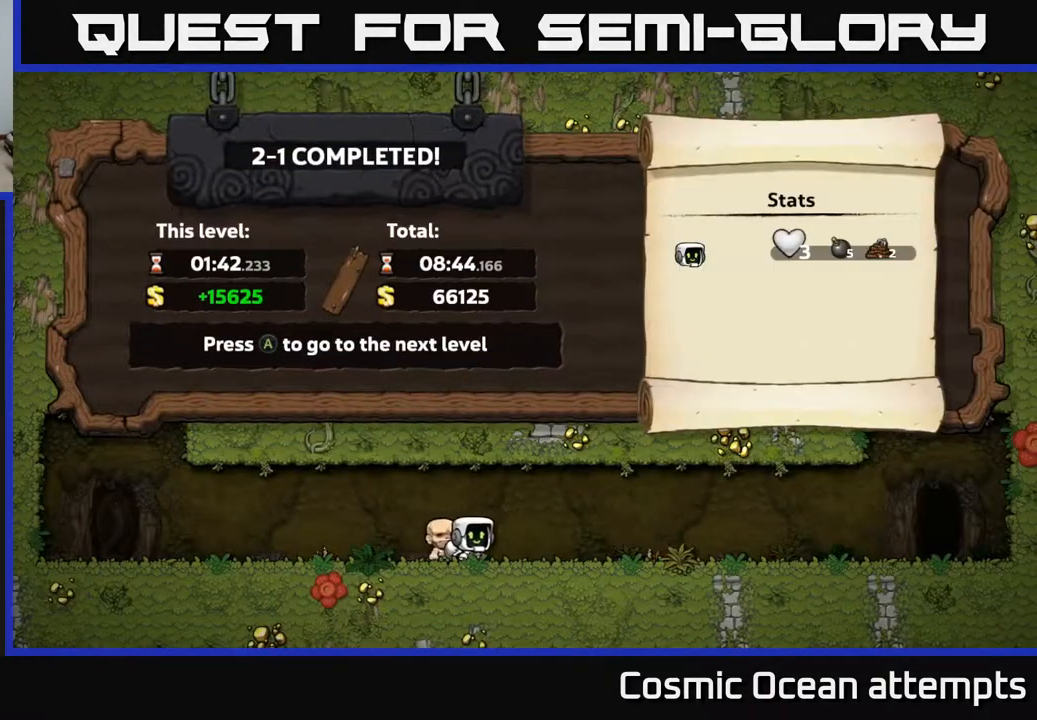
{"buttons": [], "left_stick": "center", "events": [[117, "A", "down"], [267, "A", "up"]]}
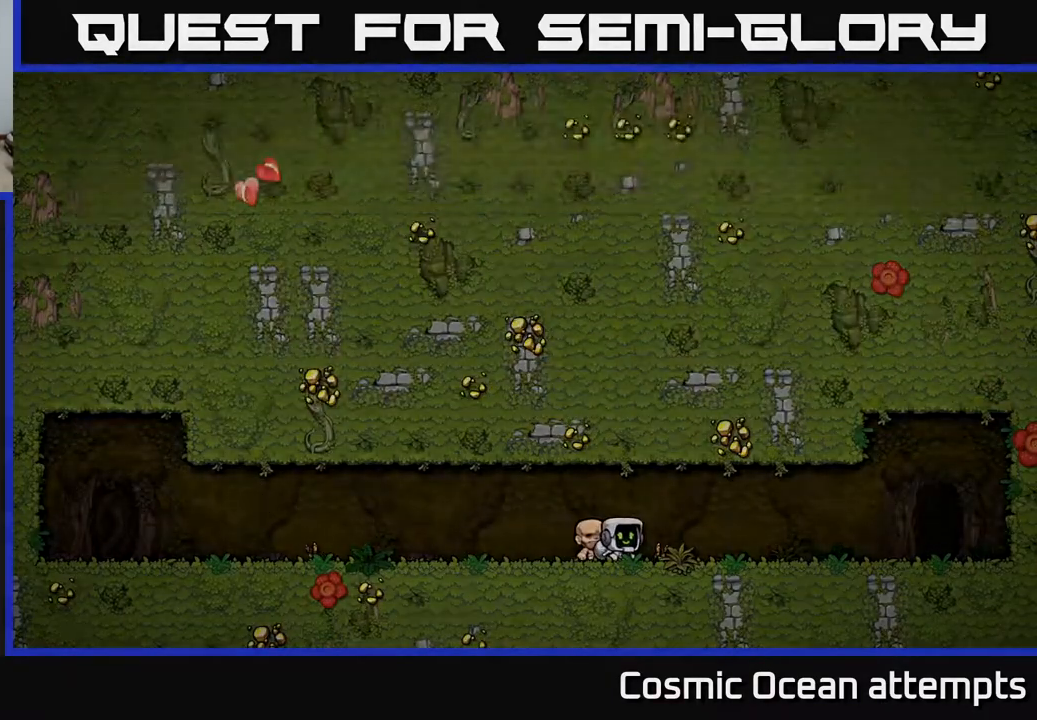
{"buttons": [], "left_stick": "center", "events": []}
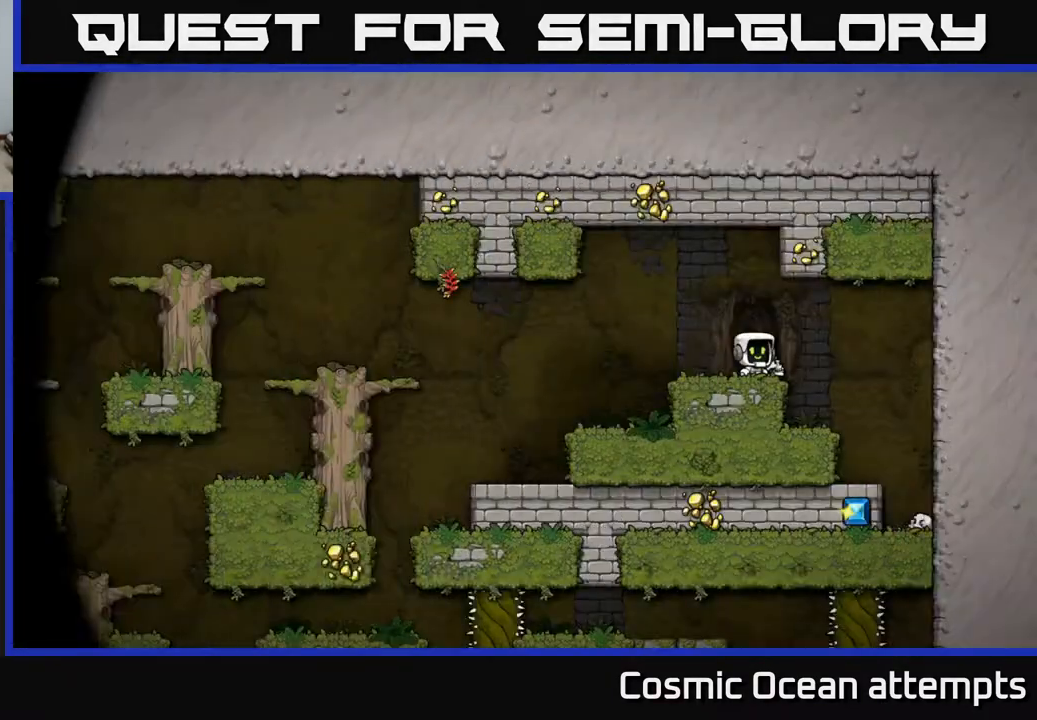
{"buttons": ["DPAD_RIGHT"], "left_stick": "center", "events": [[500, "DPAD_RIGHT", "down"]]}
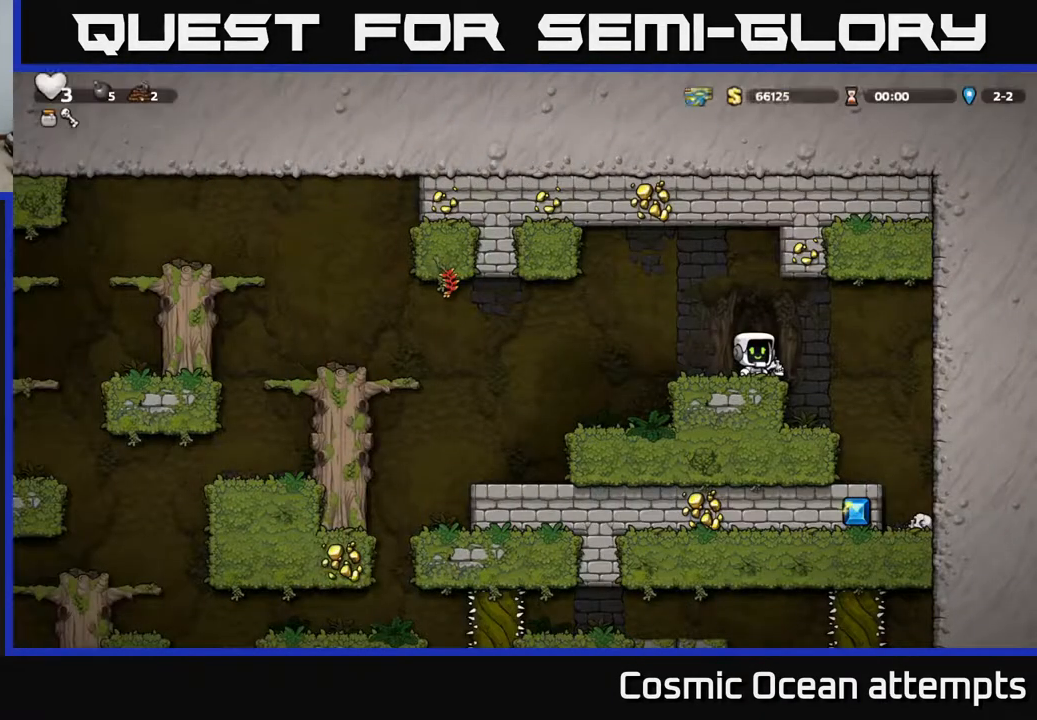
{"buttons": [], "left_stick": "center", "events": [[250, "DPAD_RIGHT", "up"], [317, "DPAD_LEFT", "down"], [417, "DPAD_LEFT", "up"]]}
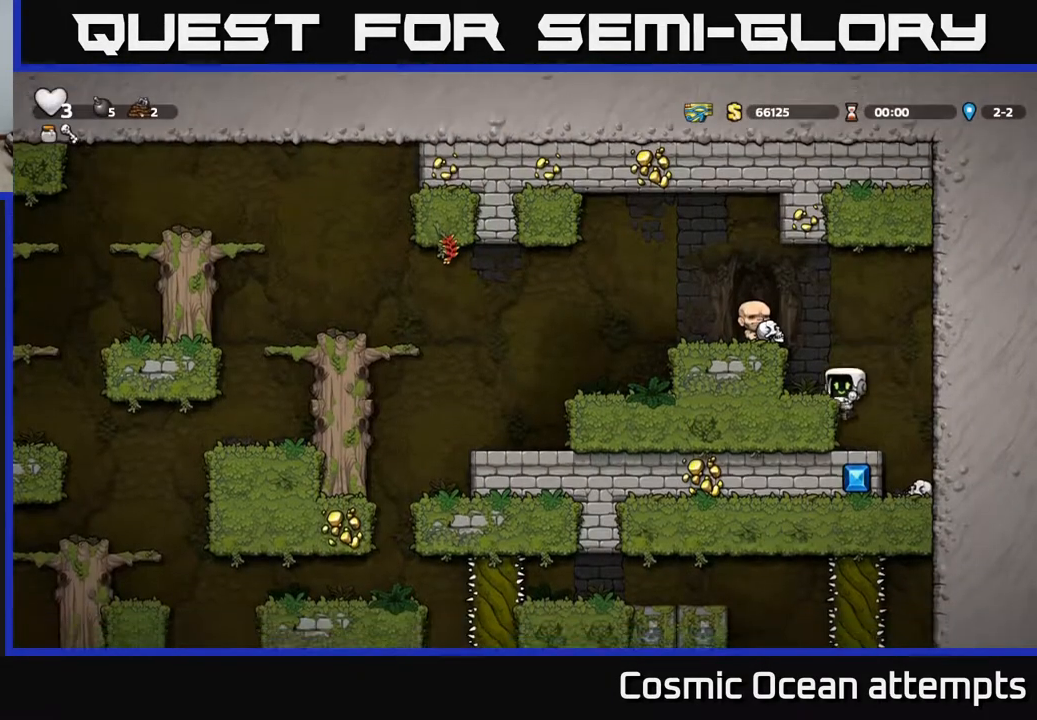
{"buttons": ["DPAD_RIGHT"], "left_stick": "center", "events": [[300, "DPAD_RIGHT", "down"]]}
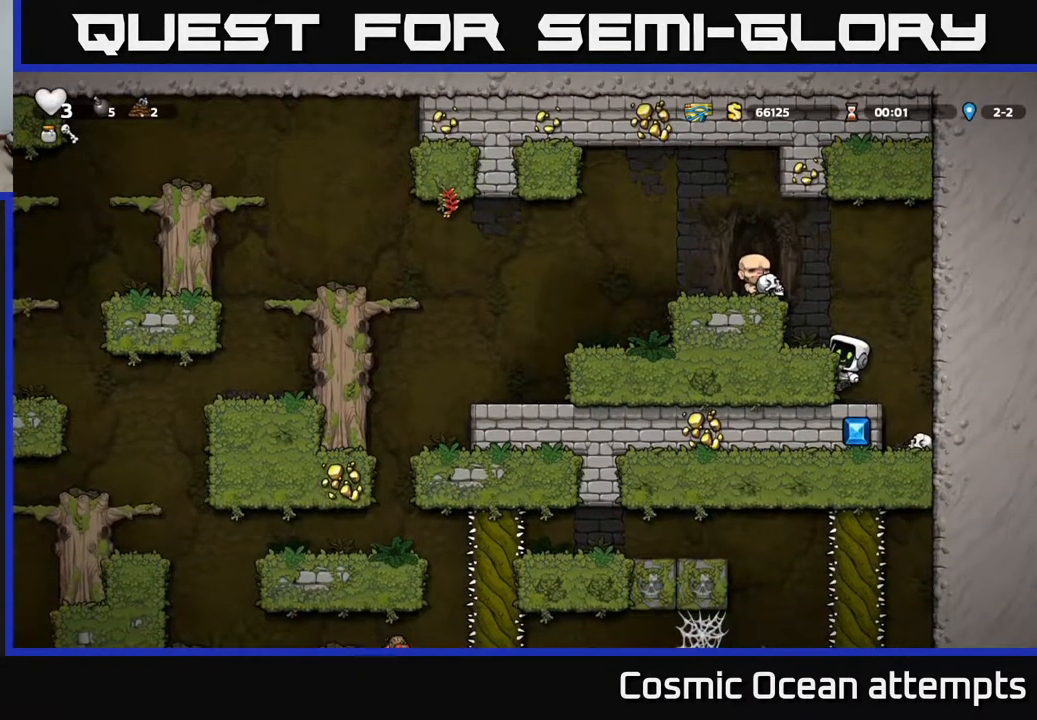
{"buttons": ["DPAD_RIGHT"], "left_stick": "center", "events": [[100, "DPAD_RIGHT", "up"], [283, "DPAD_RIGHT", "down"], [333, "A", "down"], [450, "A", "up"]]}
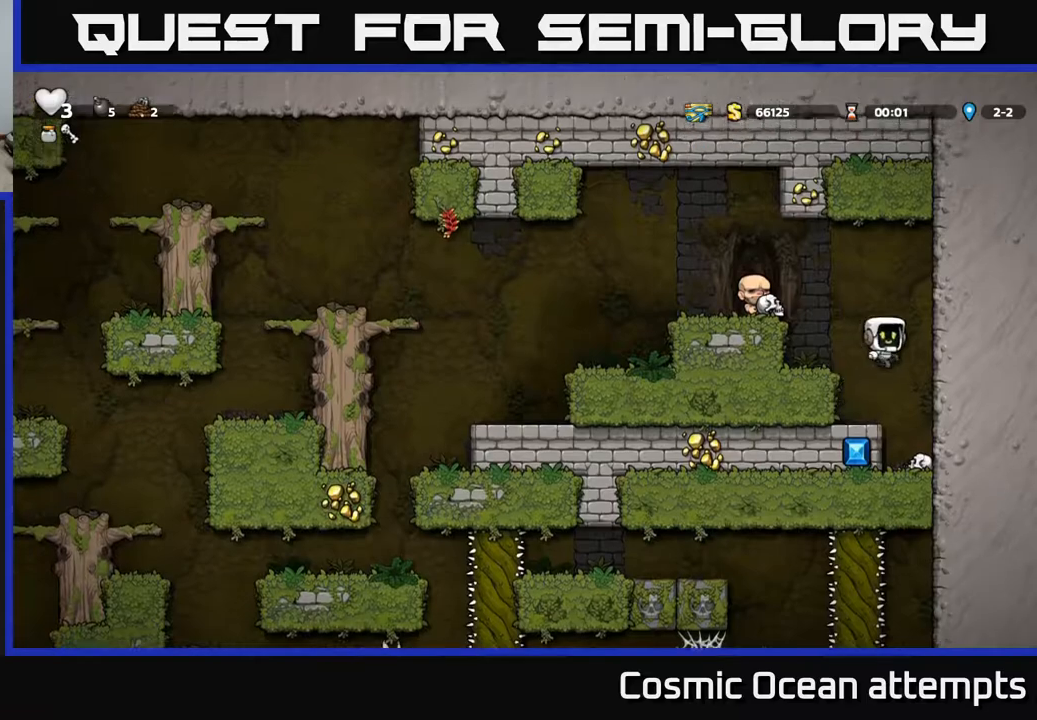
{"buttons": [], "left_stick": "center", "events": [[50, "DPAD_RIGHT", "up"]]}